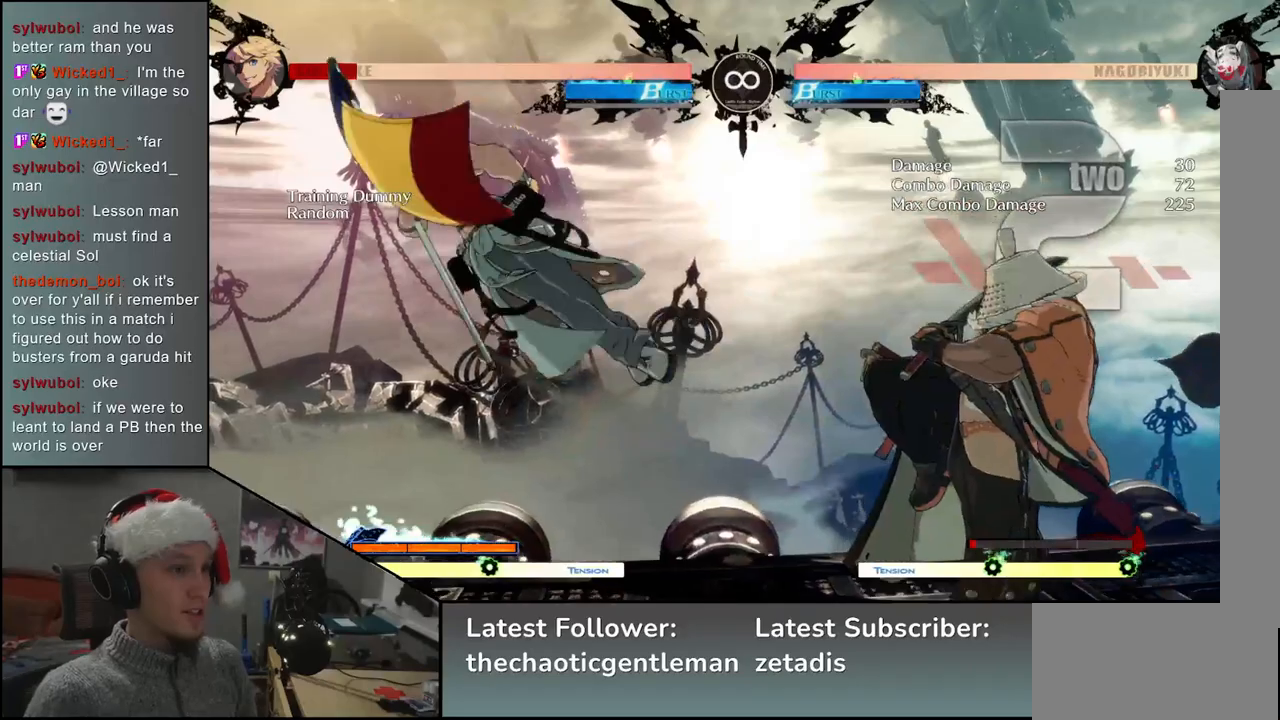
Gameplay with a controller (arcade stick); each line is a JSON object with the inputs held at the frame after it. "events" lists button and stick changes between this image and that frame as [ms after this image, input, new state], when the widget could be followed in between. Not read: L3 R3 other_buttons.
{"buttons": ["START"], "left_stick": "center", "events": [[267, "left_stick", "center"], [467, "START", "down"]]}
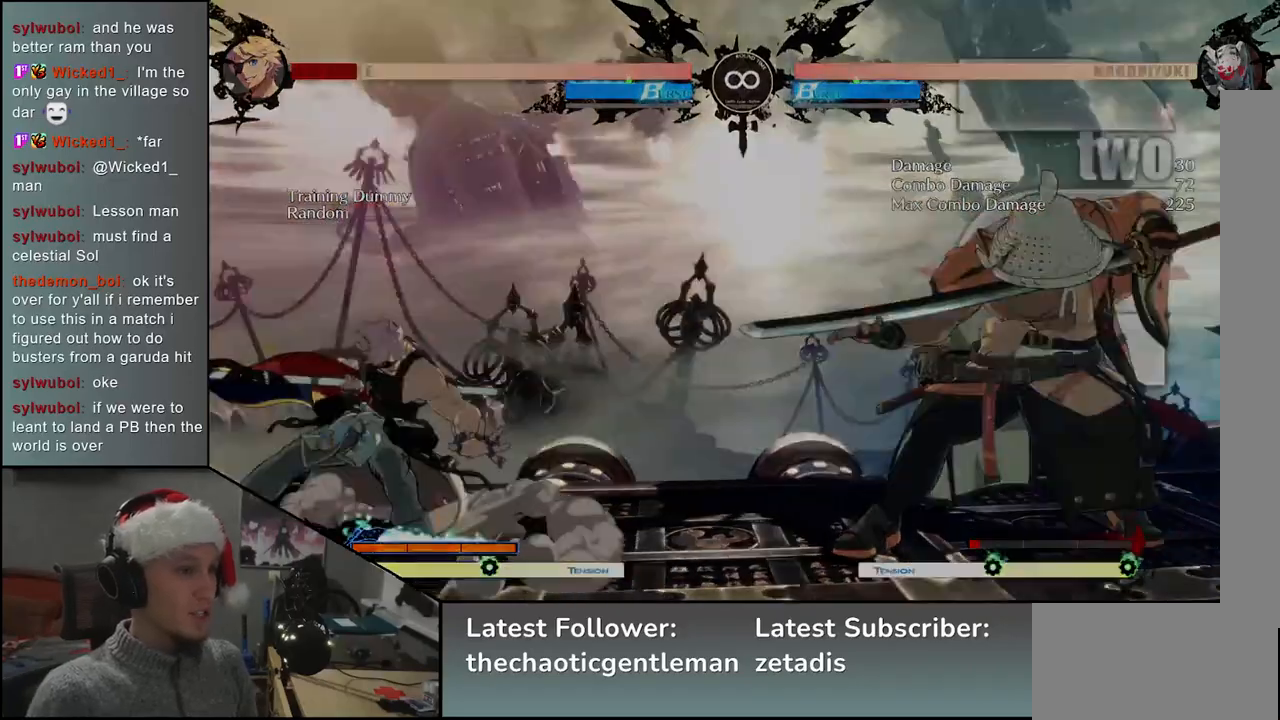
{"buttons": [], "left_stick": "down", "events": [[117, "START", "up"], [383, "left_stick", "right"], [467, "left_stick", "down"]]}
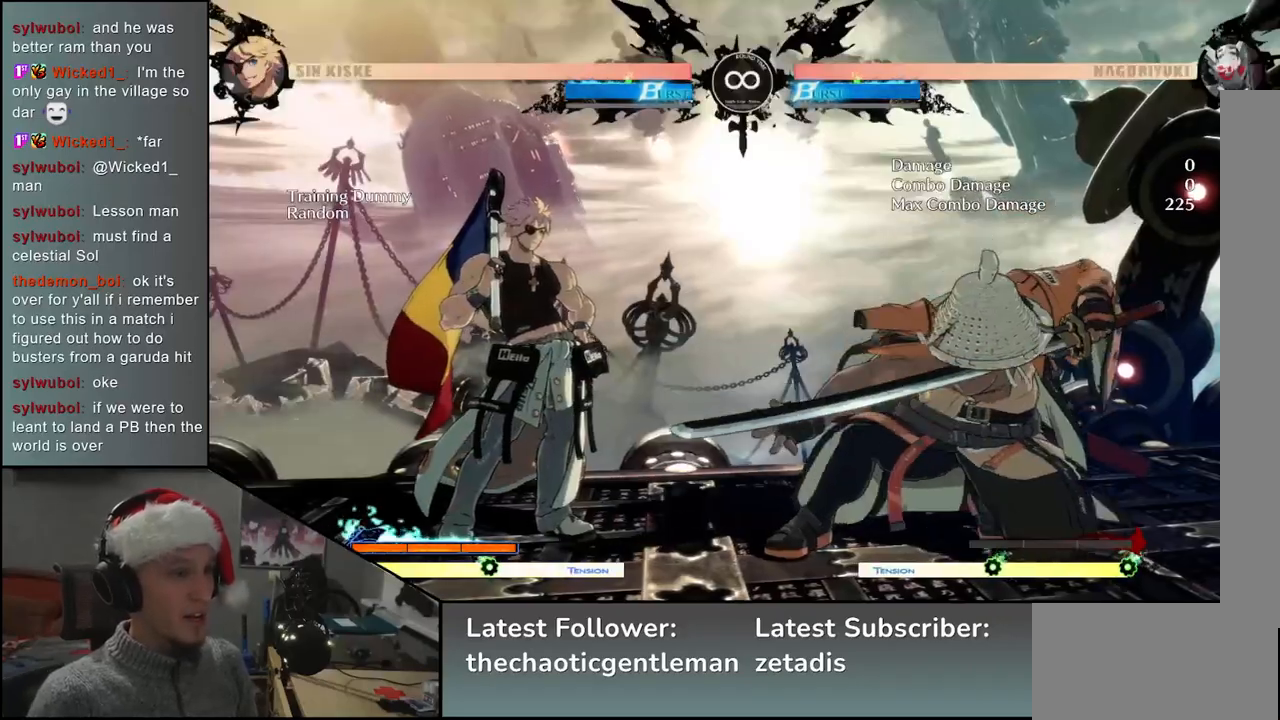
{"buttons": [], "left_stick": "center", "events": [[33, "left_stick", "left"], [50, "L2", "down"], [133, "L2", "up"], [167, "left_stick", "center"], [400, "TRIANGLE", "down"], [467, "TRIANGLE", "up"]]}
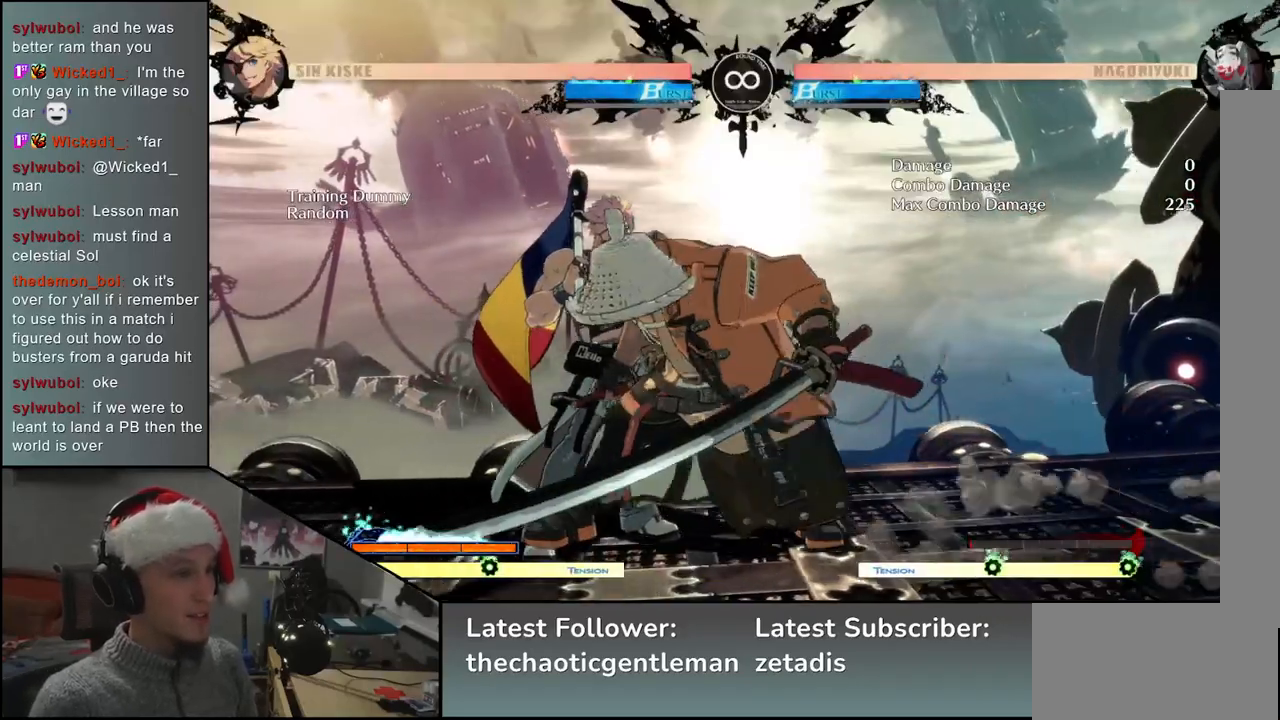
{"buttons": [], "left_stick": "center", "events": [[467, "L2", "down"], [500, "L2", "up"]]}
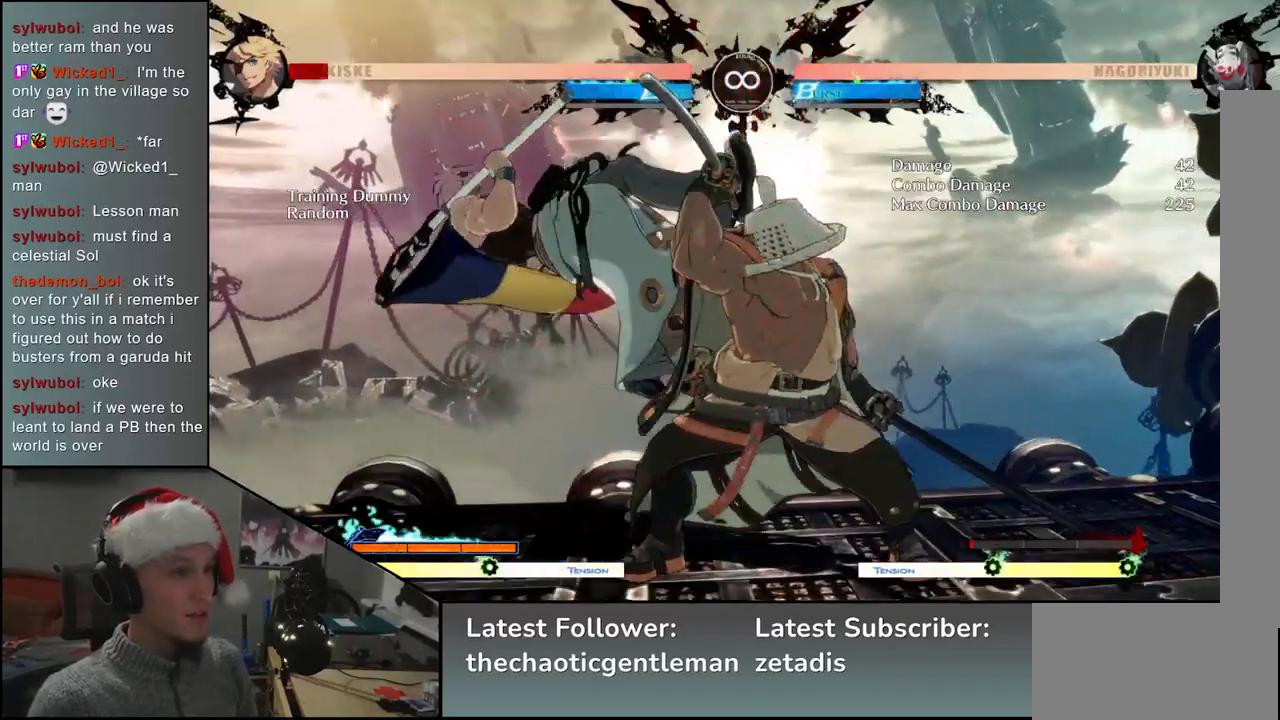
{"buttons": ["SQUARE"], "left_stick": "center", "events": [[83, "L2", "down"], [150, "L2", "up"], [217, "left_stick", "left"], [333, "left_stick", "down"], [383, "left_stick", "right"], [433, "SQUARE", "down"], [467, "left_stick", "center"]]}
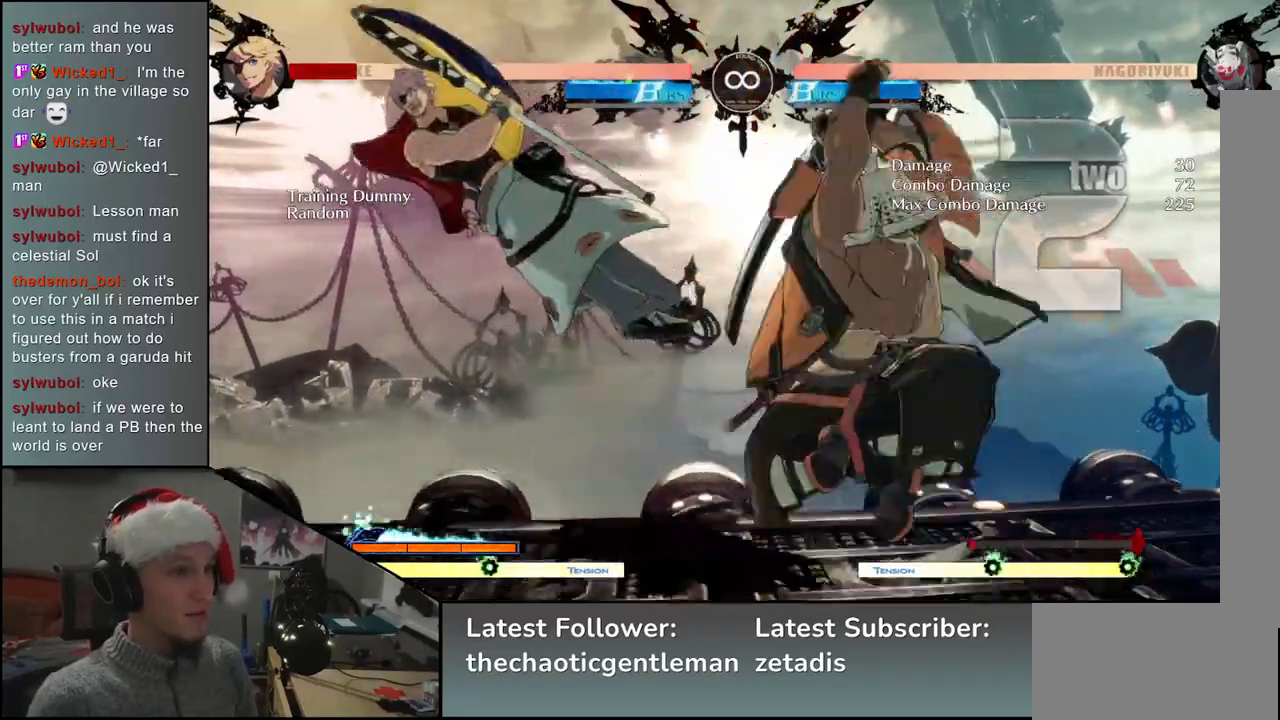
{"buttons": ["SQUARE"], "left_stick": "left", "events": [[33, "SQUARE", "up"], [50, "left_stick", "left"], [350, "left_stick", "down"], [467, "SQUARE", "down"], [483, "left_stick", "left"]]}
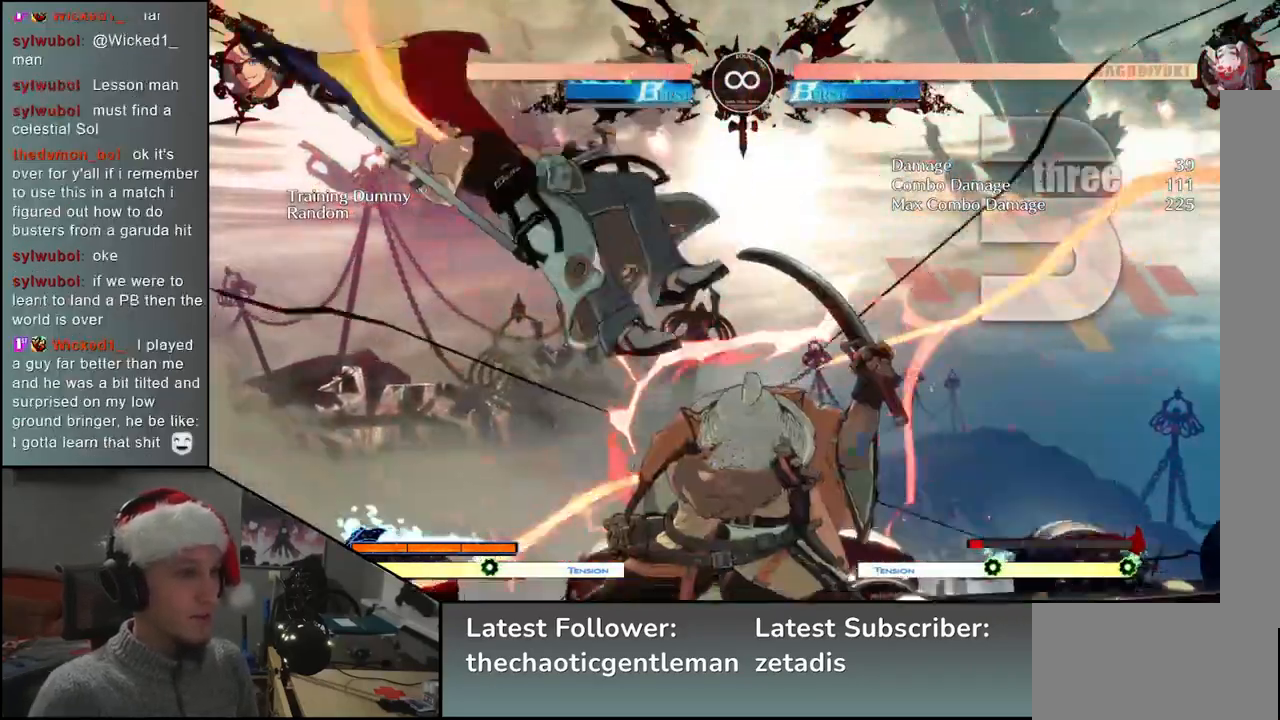
{"buttons": [], "left_stick": "right", "events": [[67, "SQUARE", "up"], [117, "left_stick", "right"], [233, "left_stick", "down"], [283, "left_stick", "left"], [333, "L2", "down"], [400, "L2", "up"], [417, "left_stick", "right"]]}
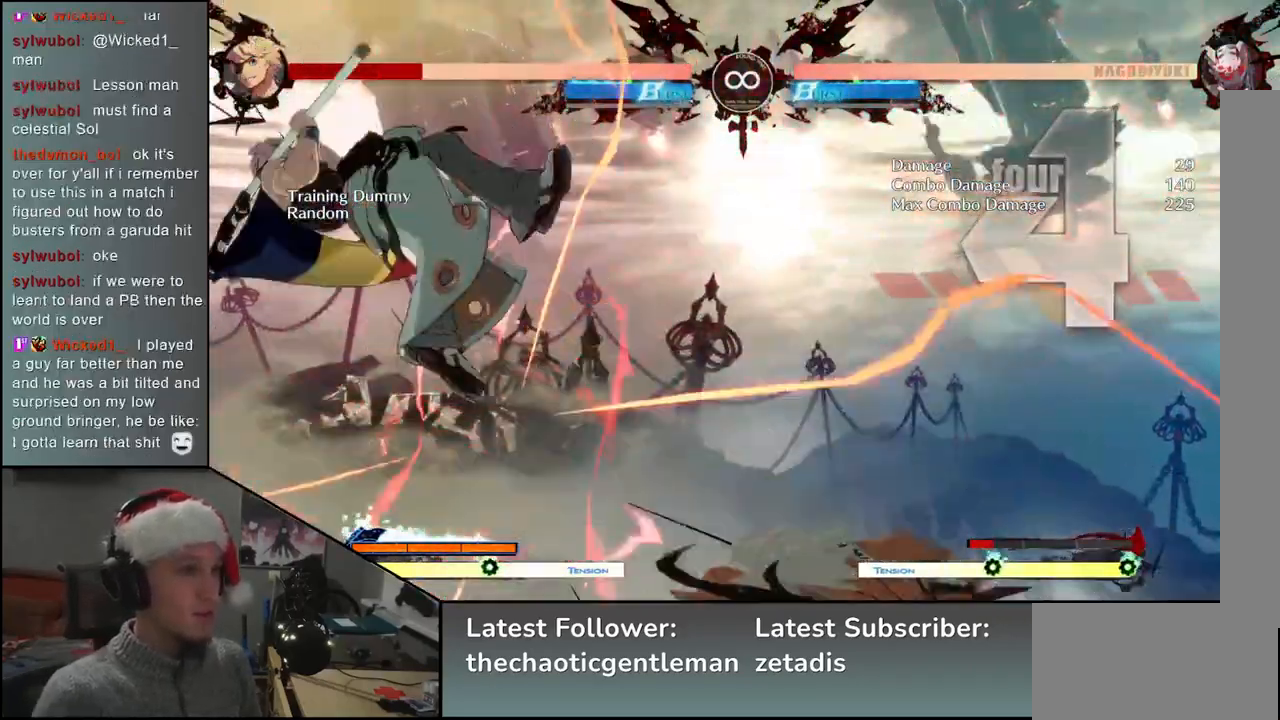
{"buttons": [], "left_stick": "center", "events": [[283, "left_stick", "center"], [333, "TRIANGLE", "down"], [417, "TRIANGLE", "up"]]}
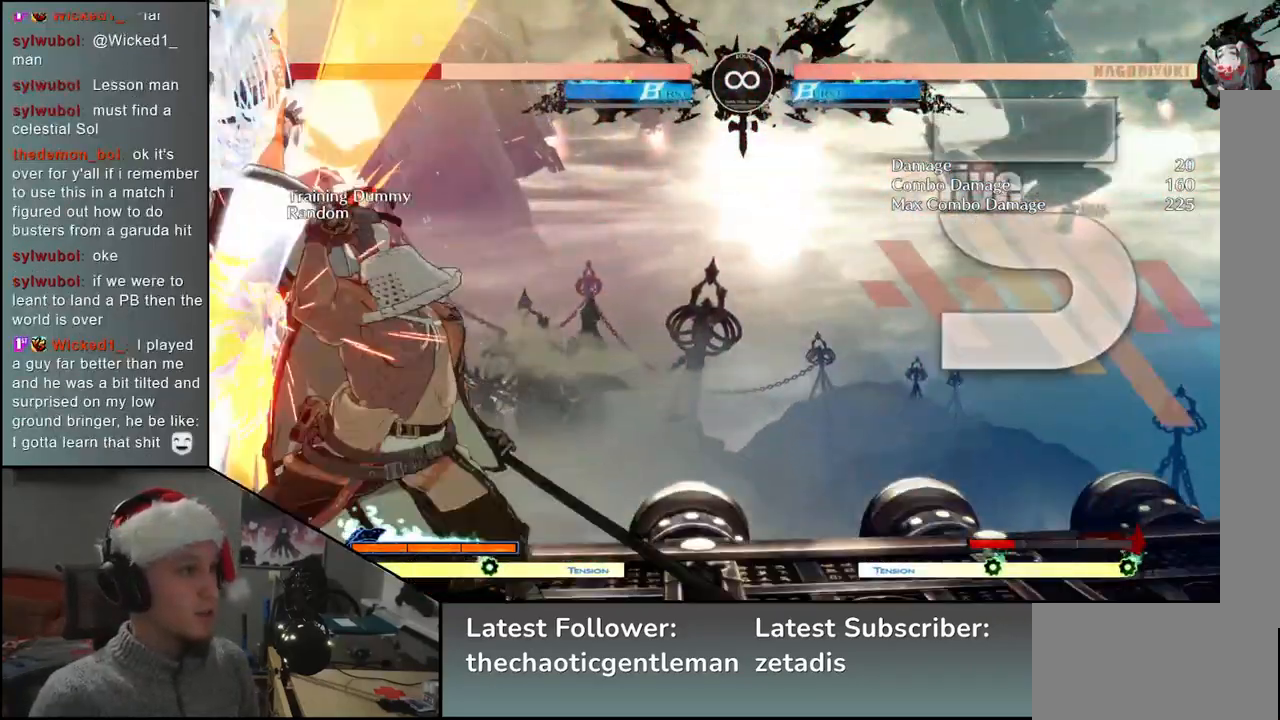
{"buttons": [], "left_stick": "center", "events": [[383, "TRIANGLE", "down"], [433, "TRIANGLE", "up"]]}
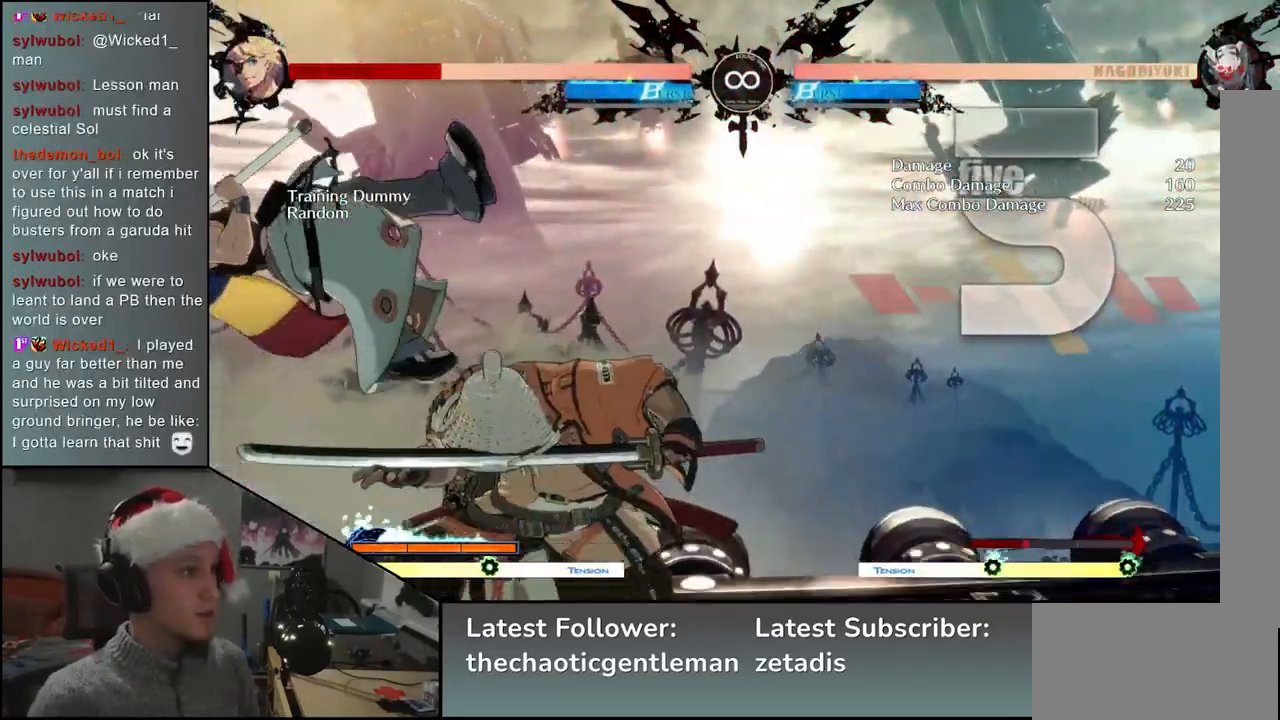
{"buttons": [], "left_stick": "center", "events": [[250, "TRIANGLE", "down"], [350, "TRIANGLE", "up"]]}
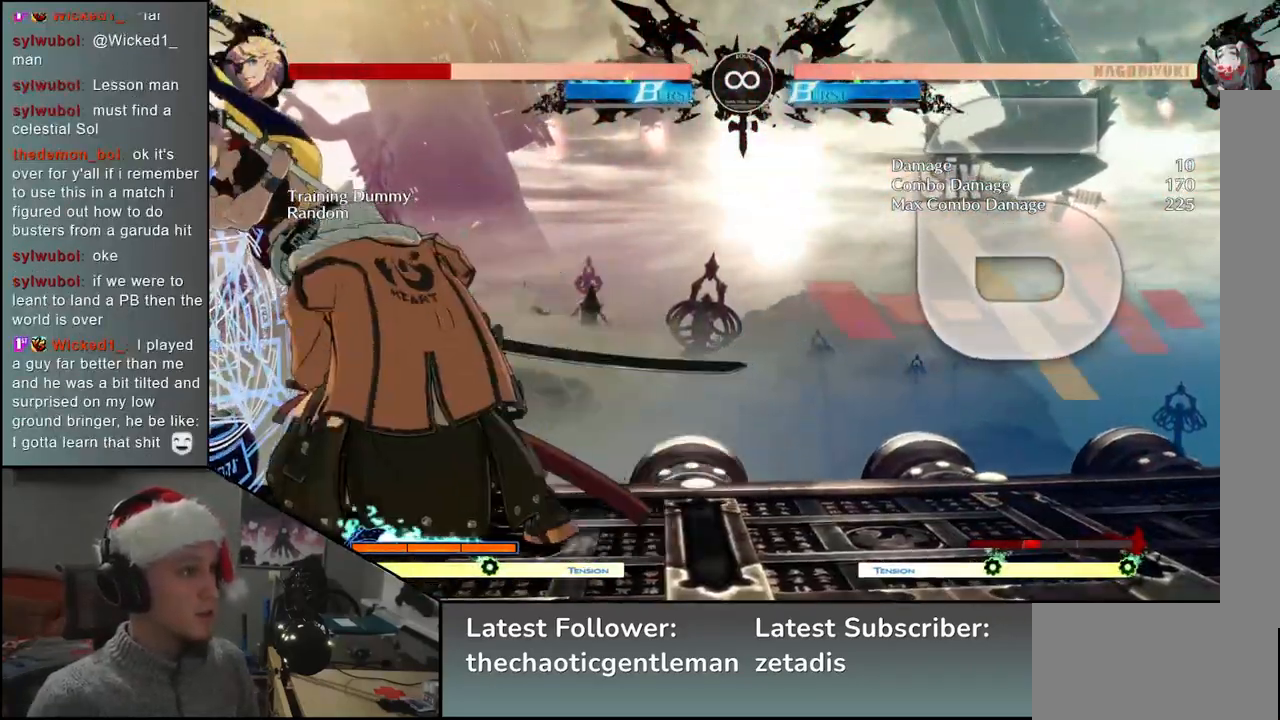
{"buttons": [], "left_stick": "center", "events": []}
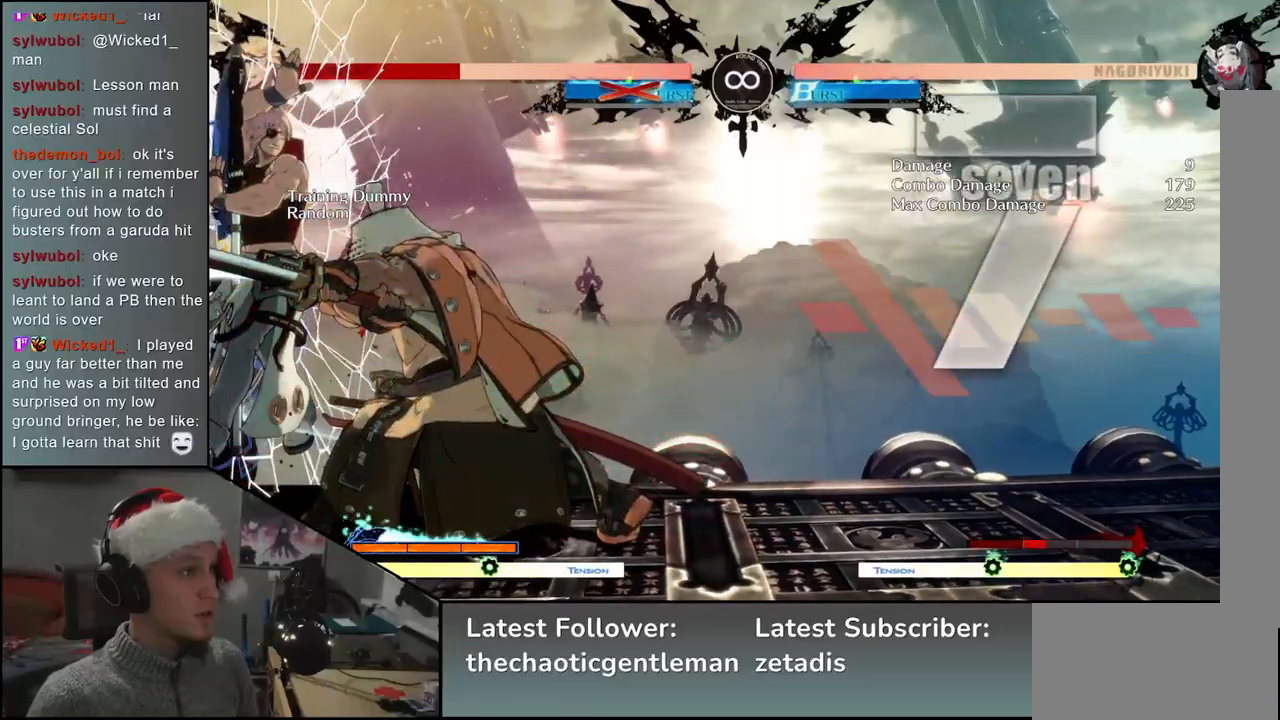
{"buttons": [], "left_stick": "center", "events": []}
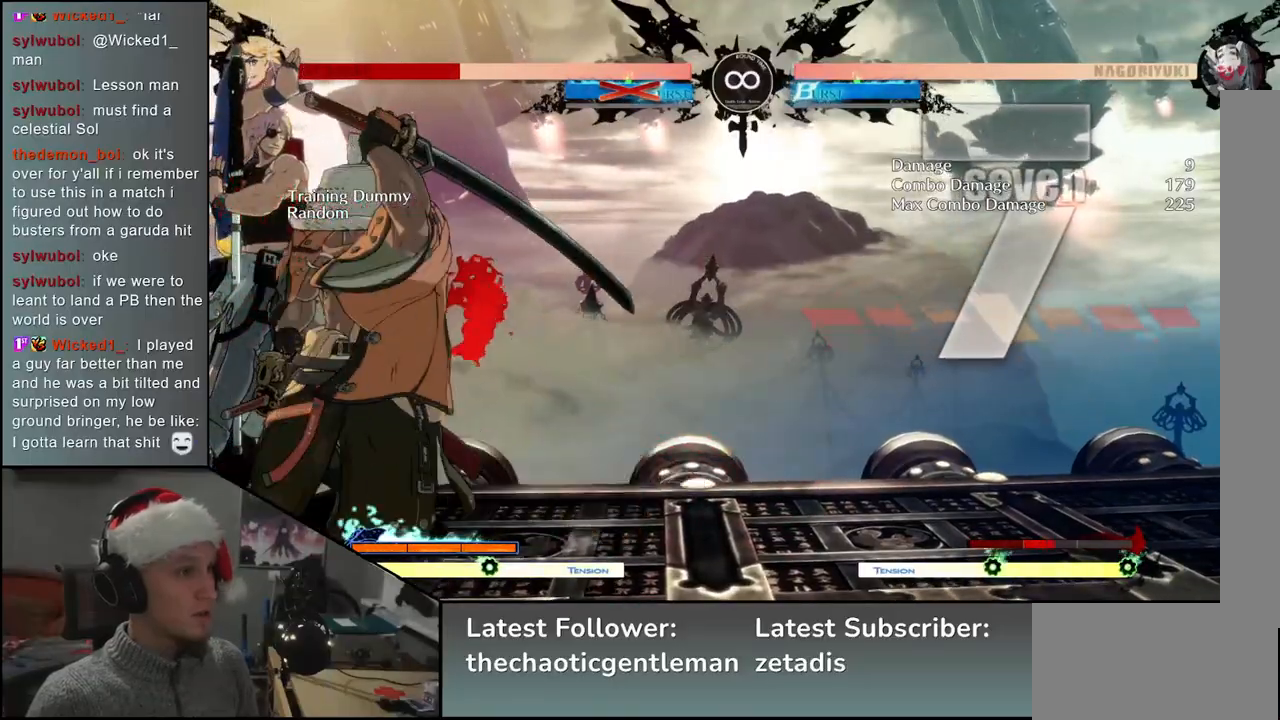
{"buttons": [], "left_stick": "center", "events": [[133, "SQUARE", "down"], [217, "SQUARE", "up"]]}
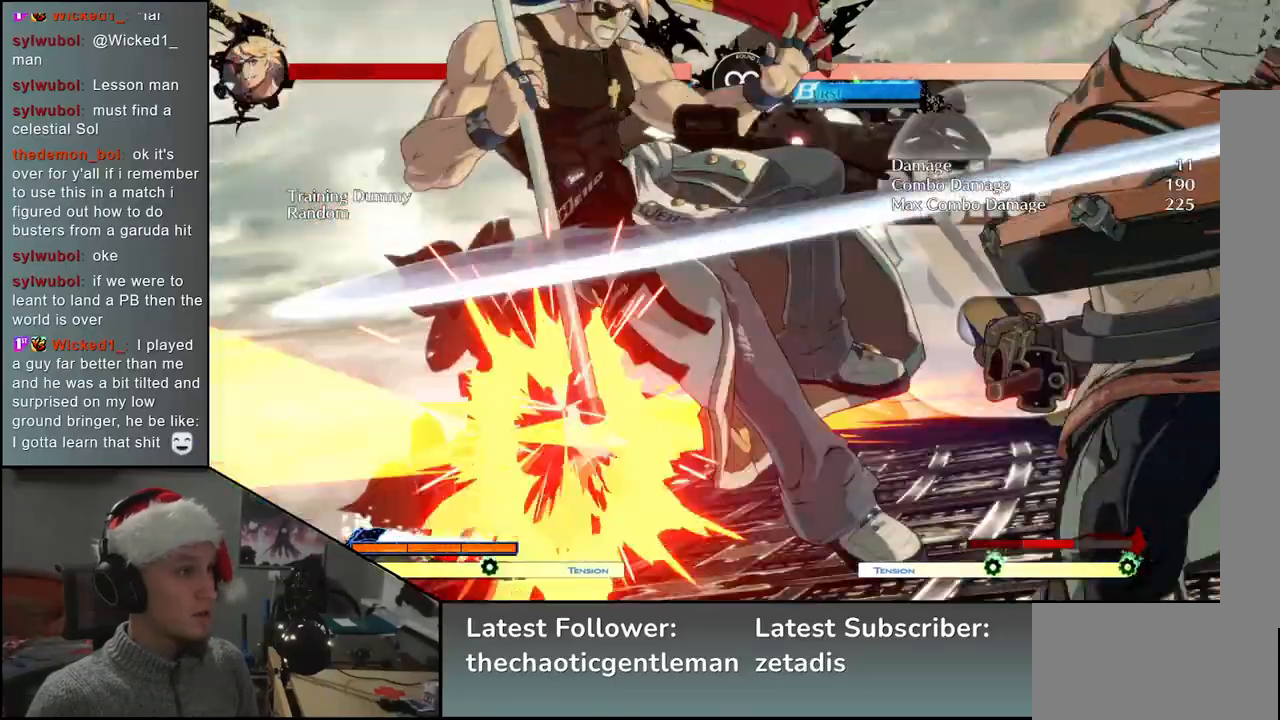
{"buttons": [], "left_stick": "center", "events": []}
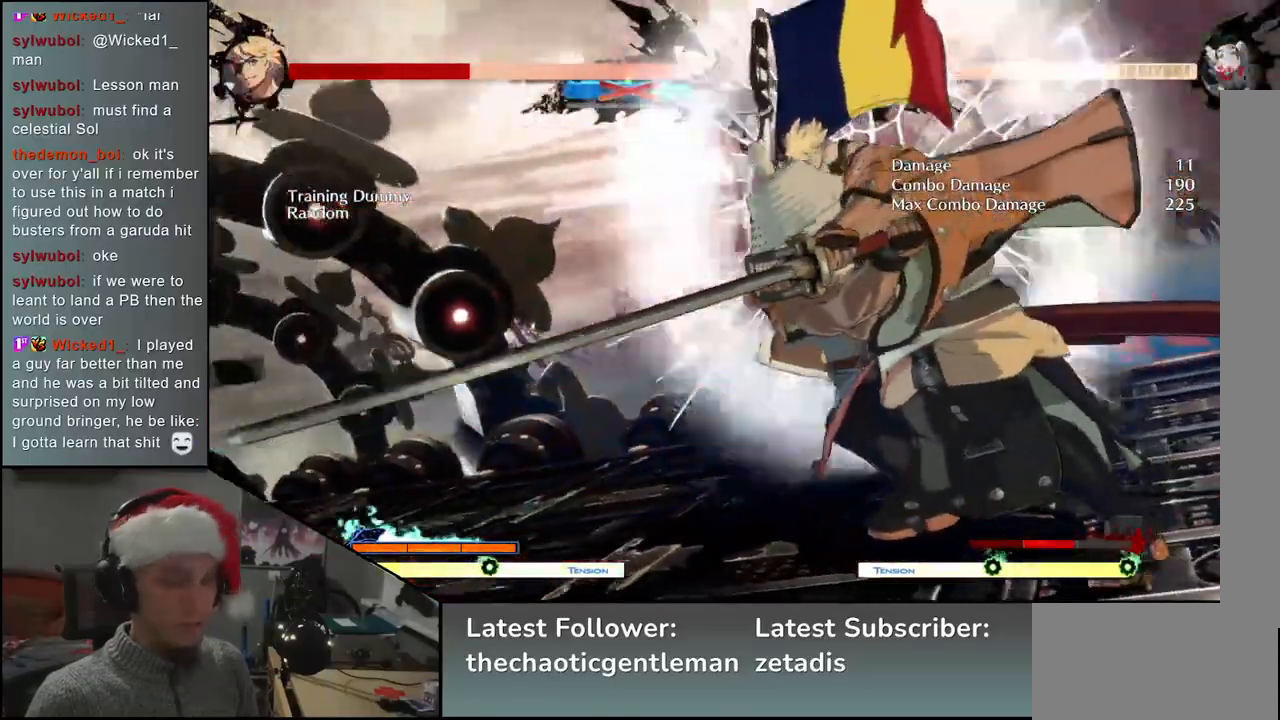
{"buttons": [], "left_stick": "center", "events": []}
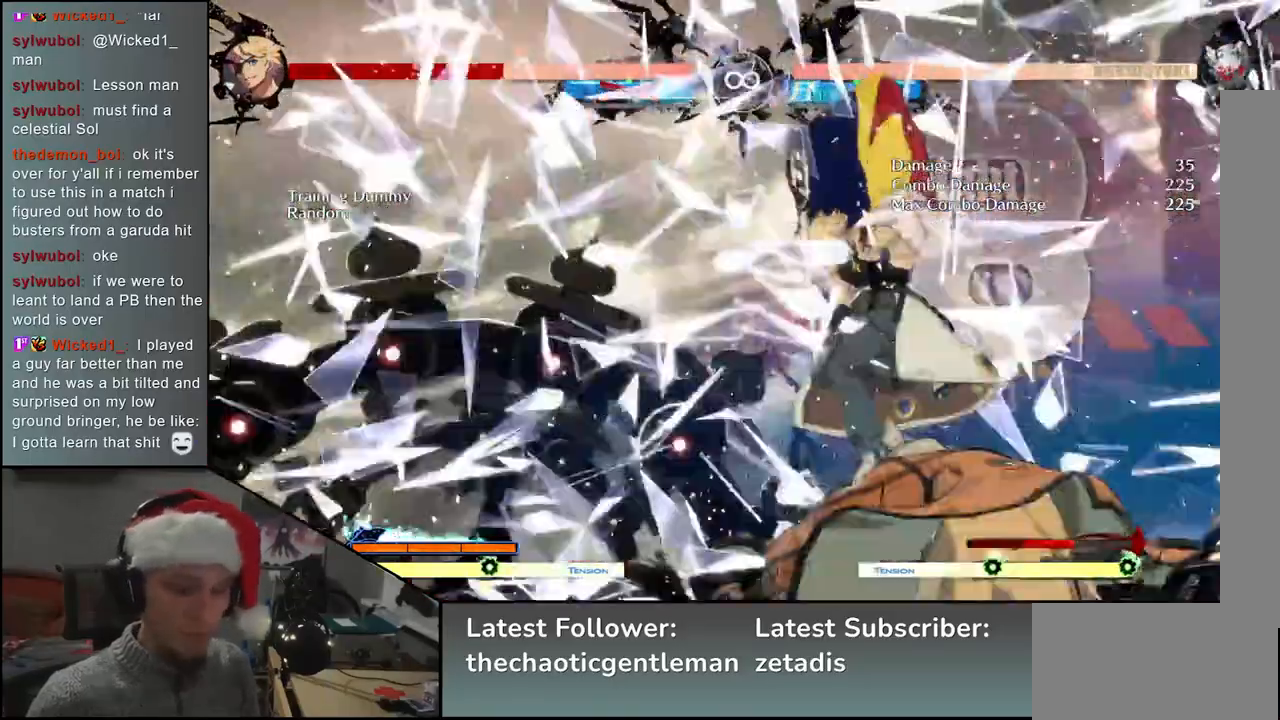
{"buttons": ["START"], "left_stick": "center", "events": [[433, "START", "down"]]}
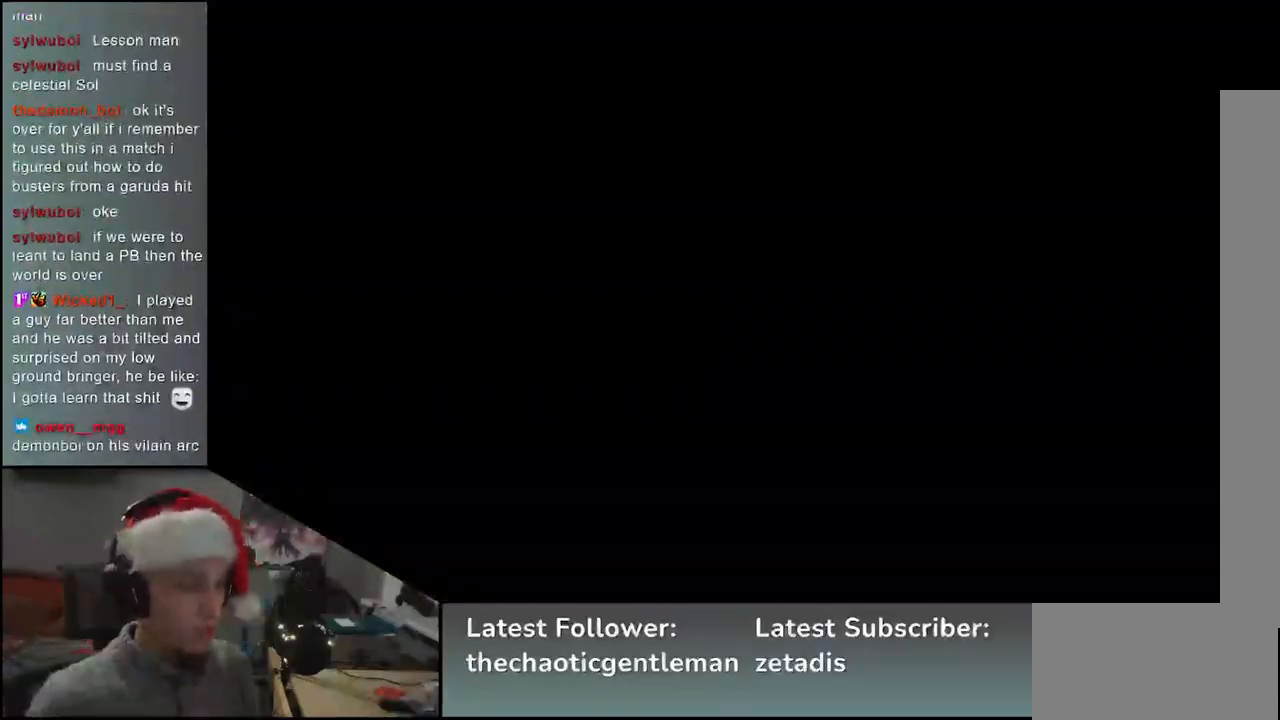
{"buttons": [], "left_stick": "center", "events": [[17, "START", "up"]]}
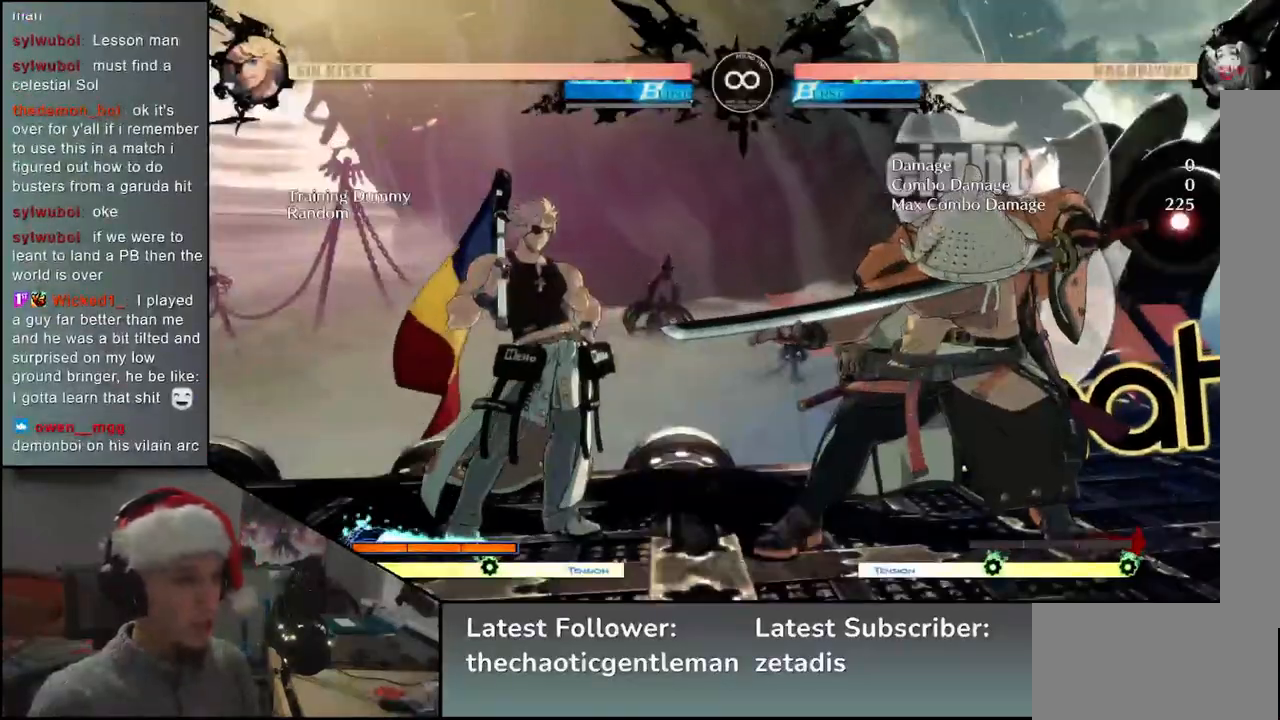
{"buttons": [], "left_stick": "left", "events": [[217, "left_stick", "left"]]}
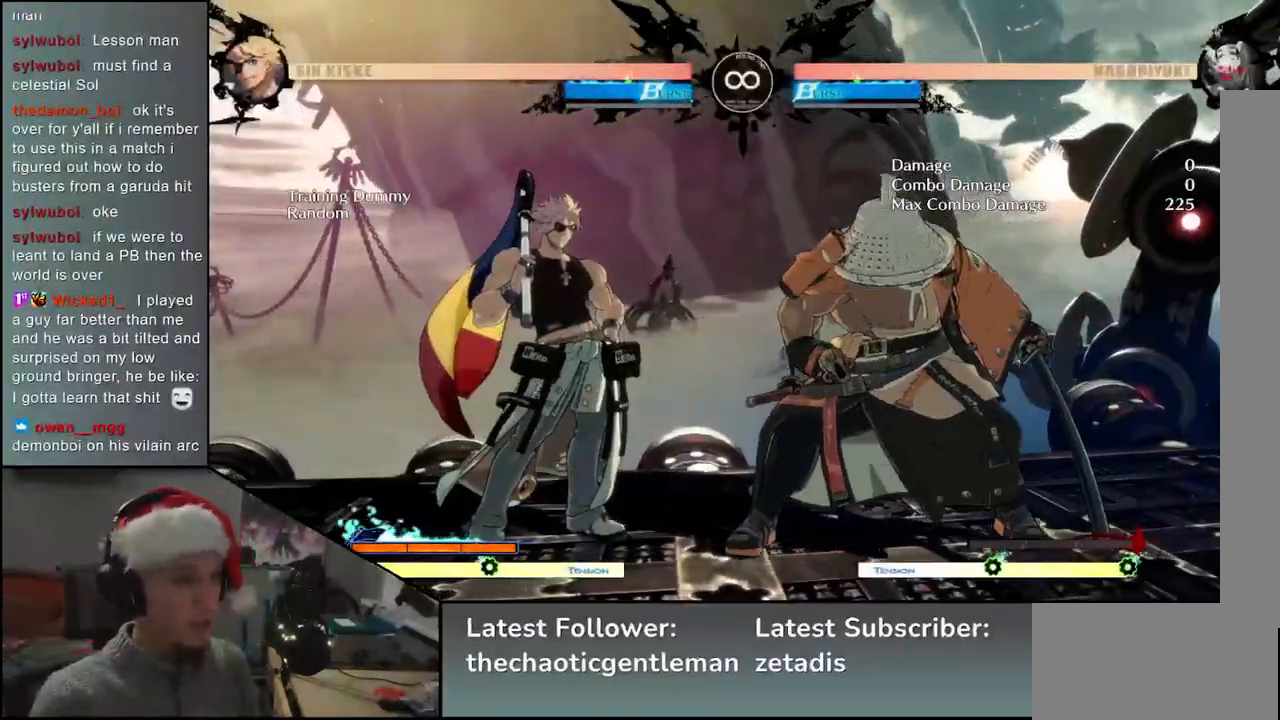
{"buttons": [], "left_stick": "left", "events": [[233, "left_stick", "down"], [317, "SQUARE", "down"], [317, "left_stick", "right"], [400, "SQUARE", "up"], [400, "left_stick", "up"], [467, "left_stick", "left"]]}
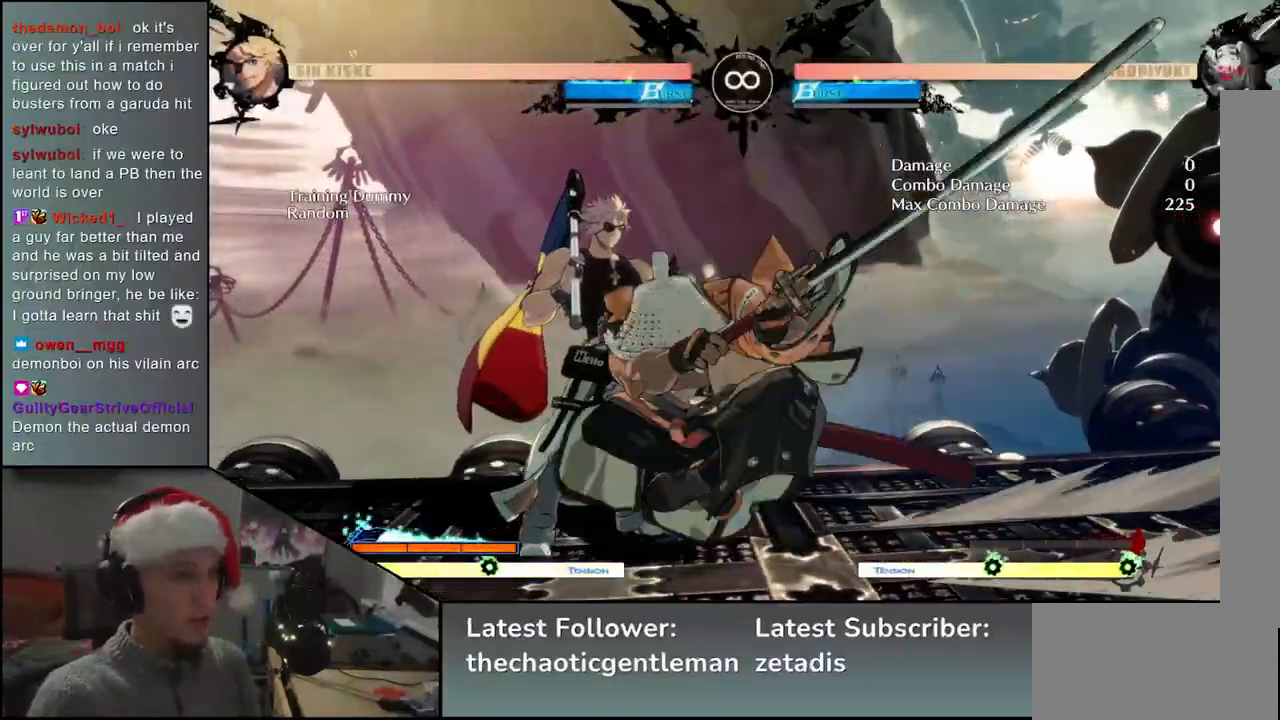
{"buttons": [], "left_stick": "down-right", "events": [[133, "left_stick", "down"], [267, "left_stick", "left"], [283, "SQUARE", "down"], [433, "SQUARE", "up"], [433, "left_stick", "down-right"]]}
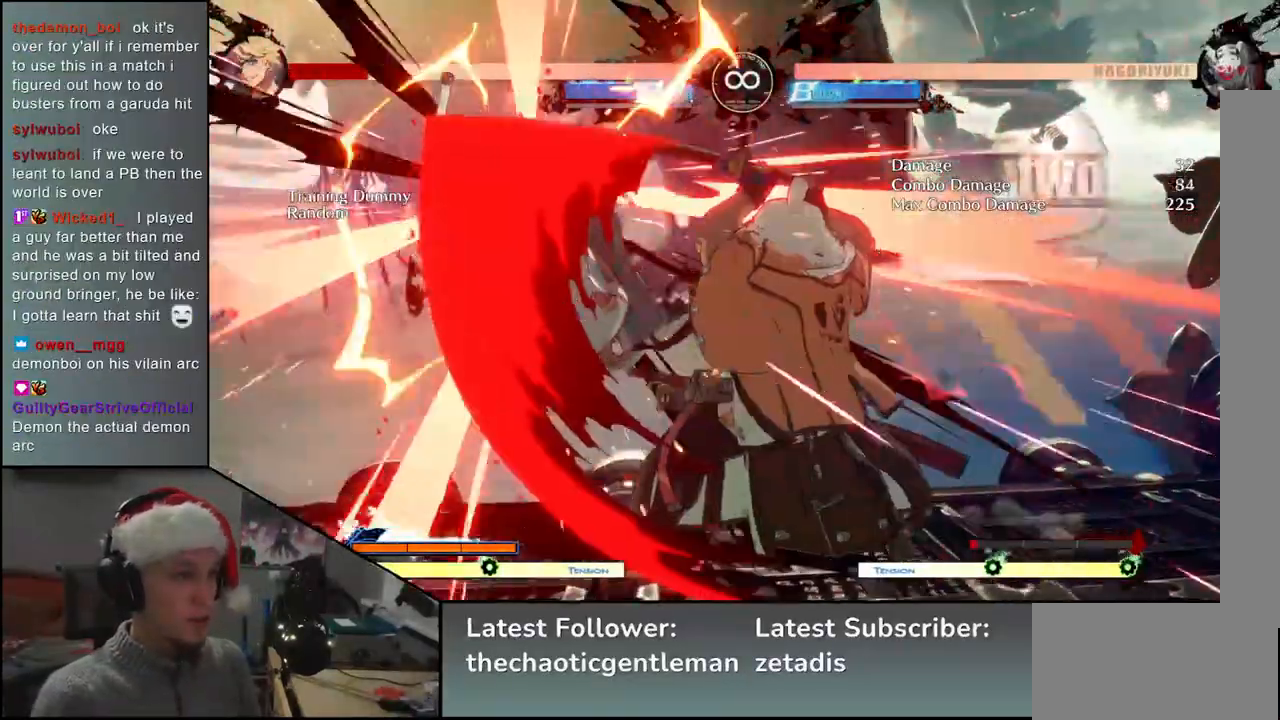
{"buttons": [], "left_stick": "right", "events": [[100, "left_stick", "left"], [167, "L2", "down"], [233, "left_stick", "right"], [250, "L2", "up"]]}
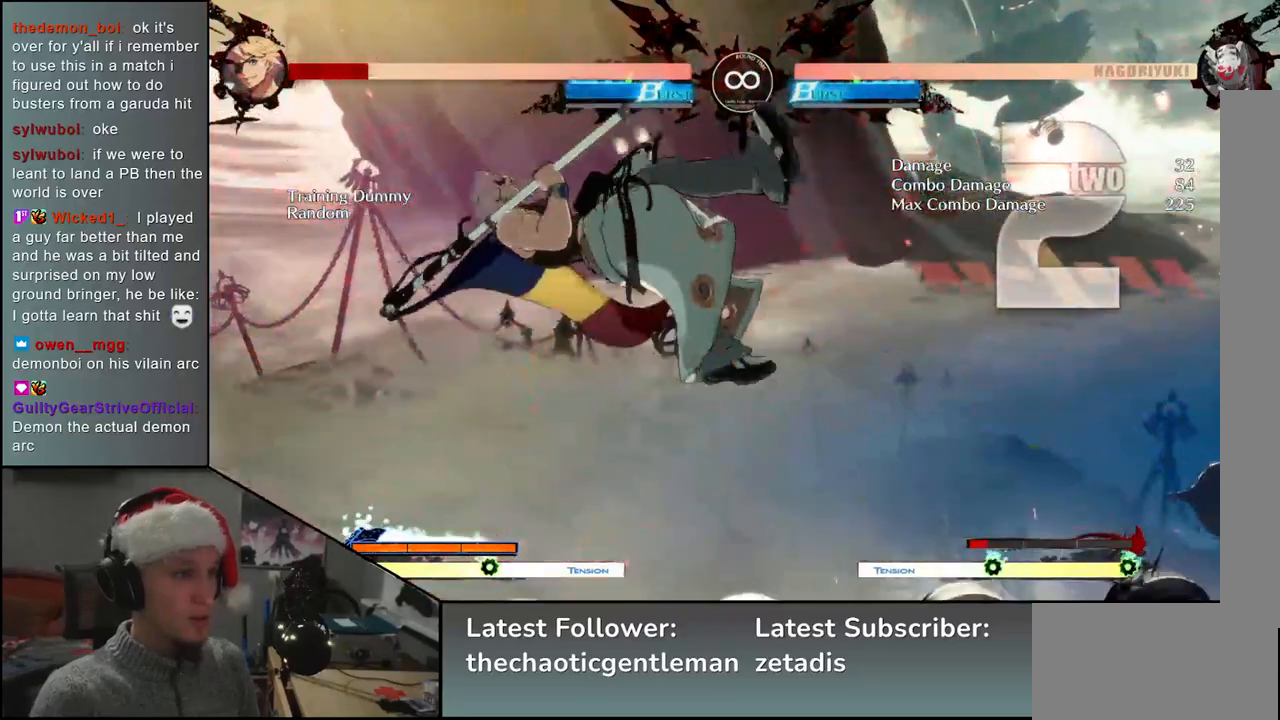
{"buttons": [], "left_stick": "center", "events": [[100, "TRIANGLE", "down"], [133, "left_stick", "center"], [183, "TRIANGLE", "up"]]}
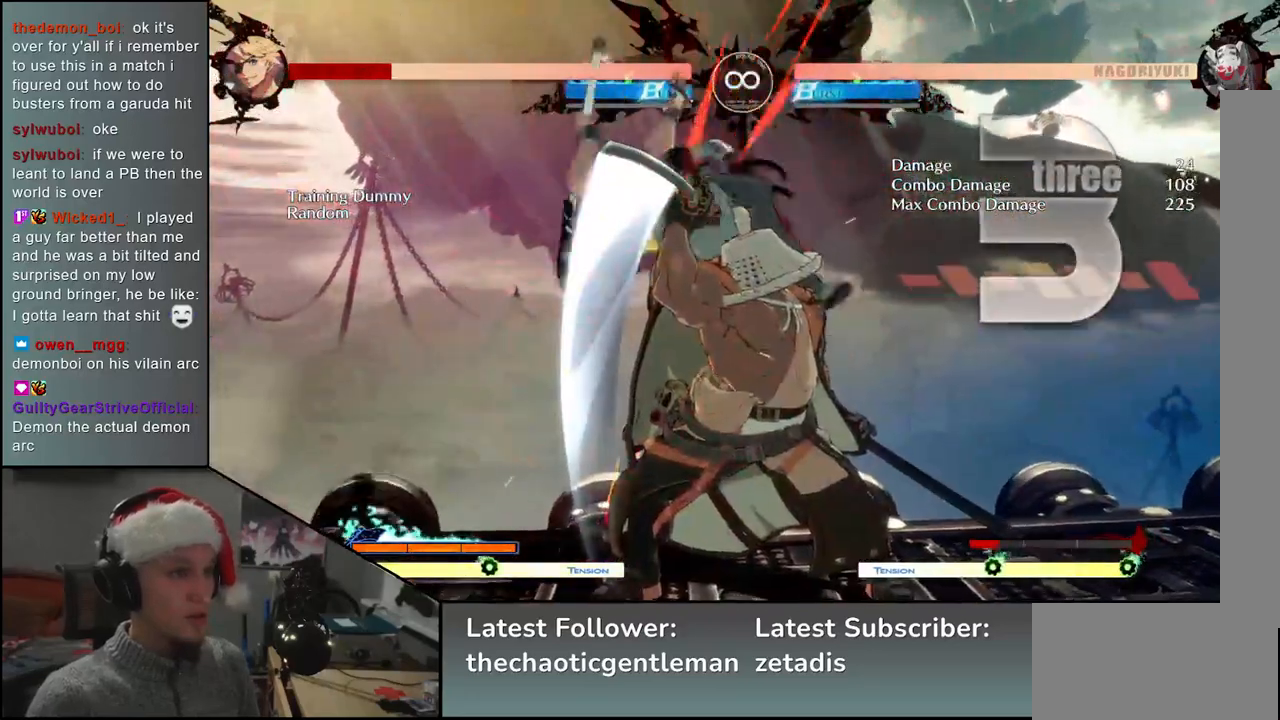
{"buttons": [], "left_stick": "center", "events": [[50, "START", "down"], [233, "START", "up"]]}
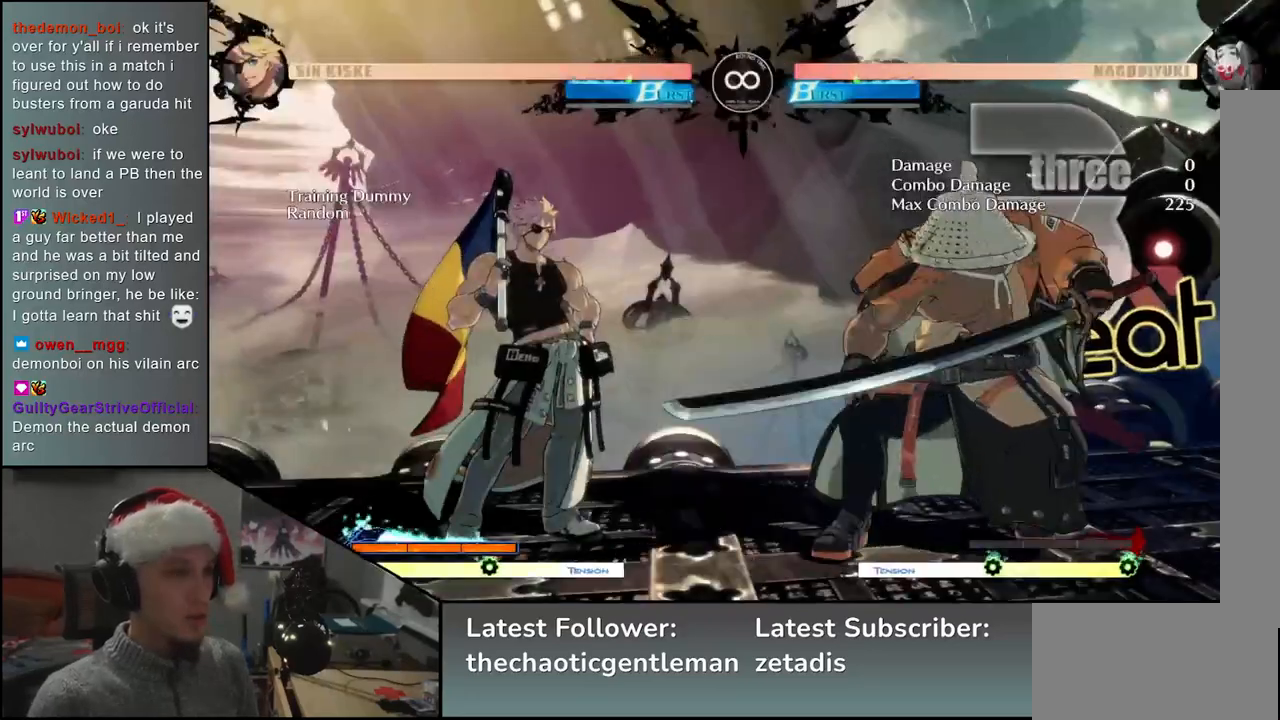
{"buttons": [], "left_stick": "down", "events": [[17, "left_stick", "right"], [83, "left_stick", "down"], [150, "left_stick", "left"], [200, "L2", "down"], [250, "L2", "up"], [250, "left_stick", "center"], [400, "left_stick", "down"], [483, "L2", "down"], [500, "L2", "up"]]}